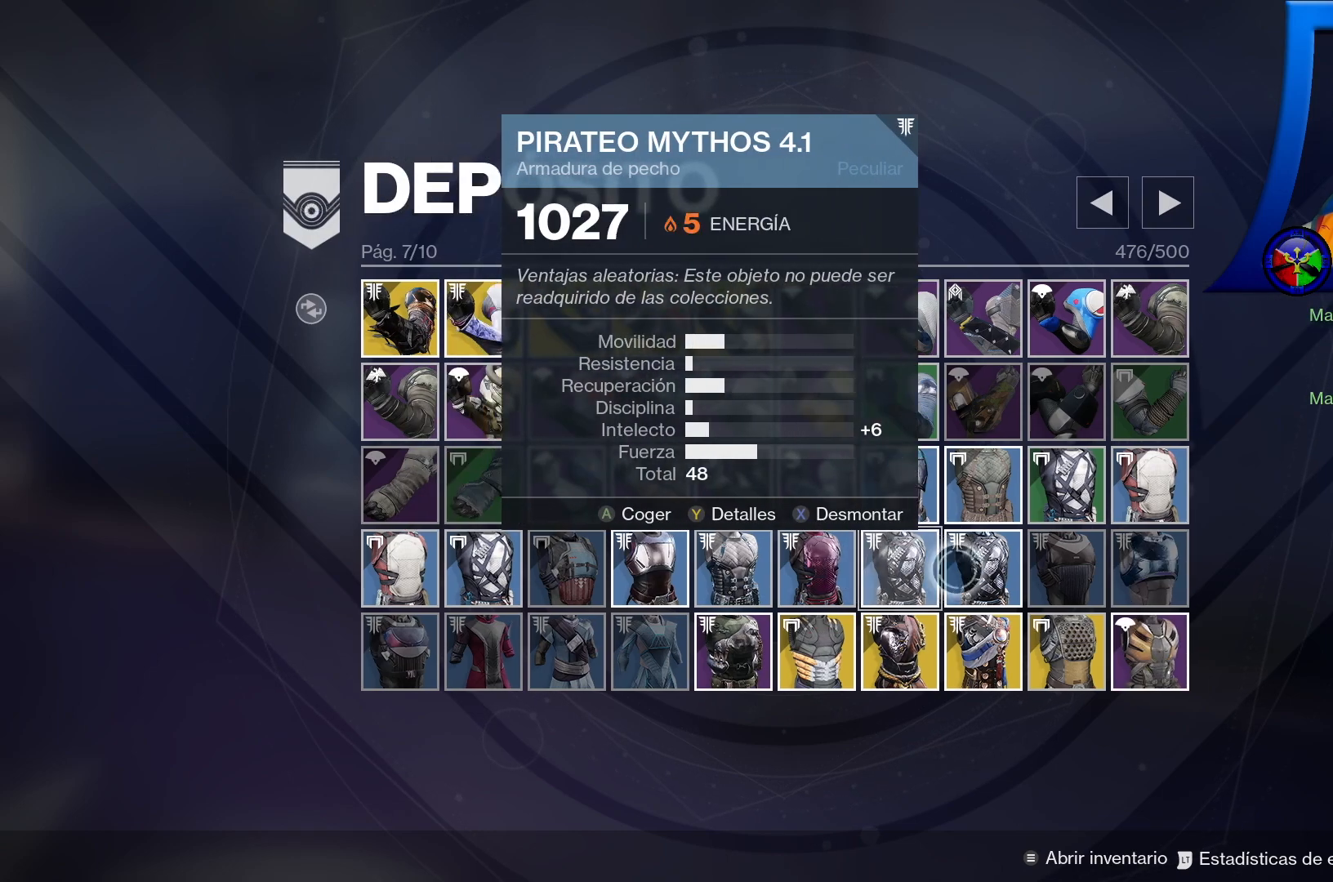
Gameplay with a controller (Xbox layout); each line is a JSON object with the inputs held at the frame after it. "events" lists button and stick changes between this image and that frame as [ms after this image, input, new state], when the widget could be followed in between.
{"buttons": [], "left_stick": "left", "right_stick": "center", "events": [[33, "left_stick", "center"], [283, "left_stick", "left"]]}
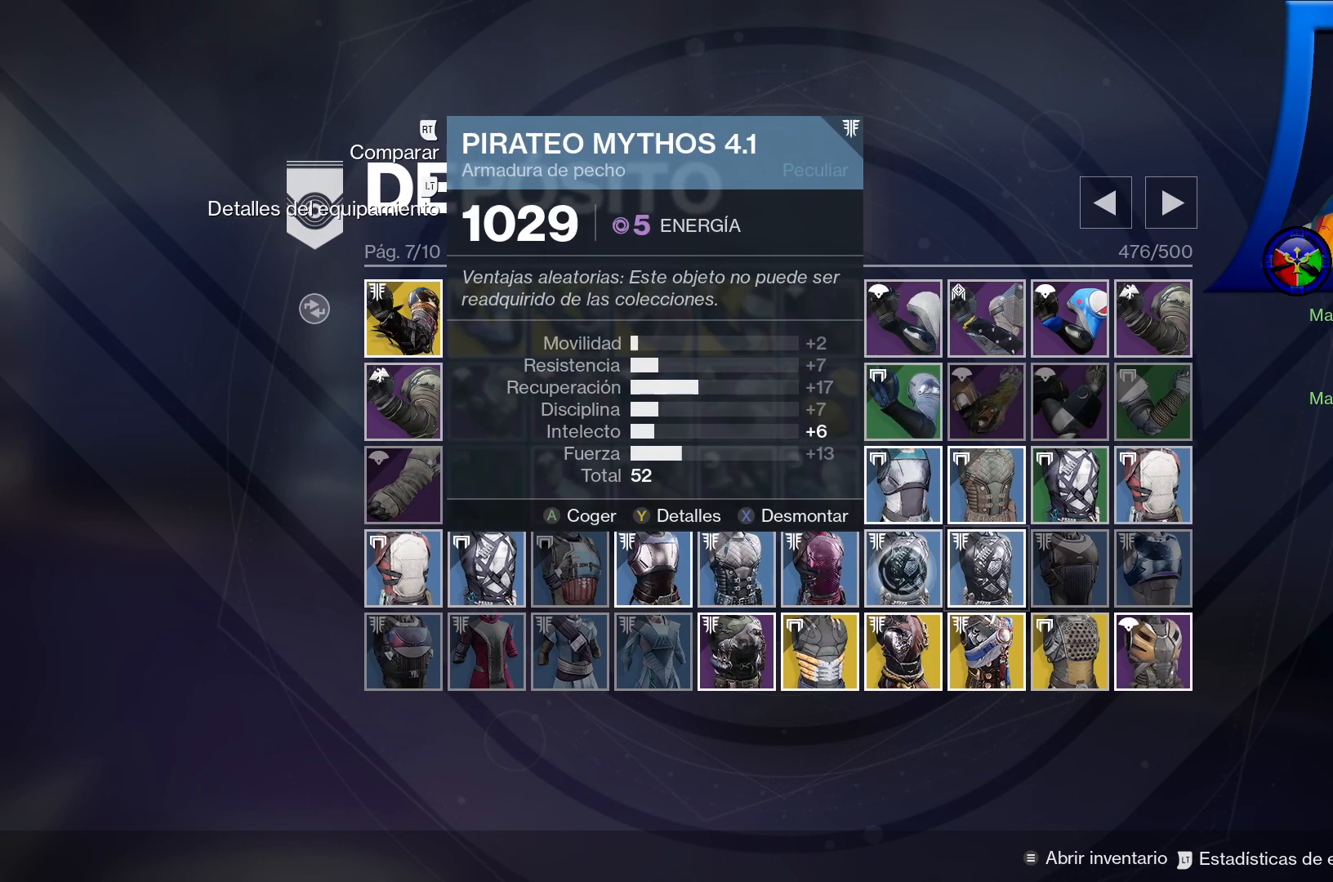
{"buttons": ["X"], "left_stick": "center", "right_stick": "center", "events": [[17, "left_stick", "center"], [100, "left_stick", "right"], [283, "left_stick", "center"], [400, "X", "down"]]}
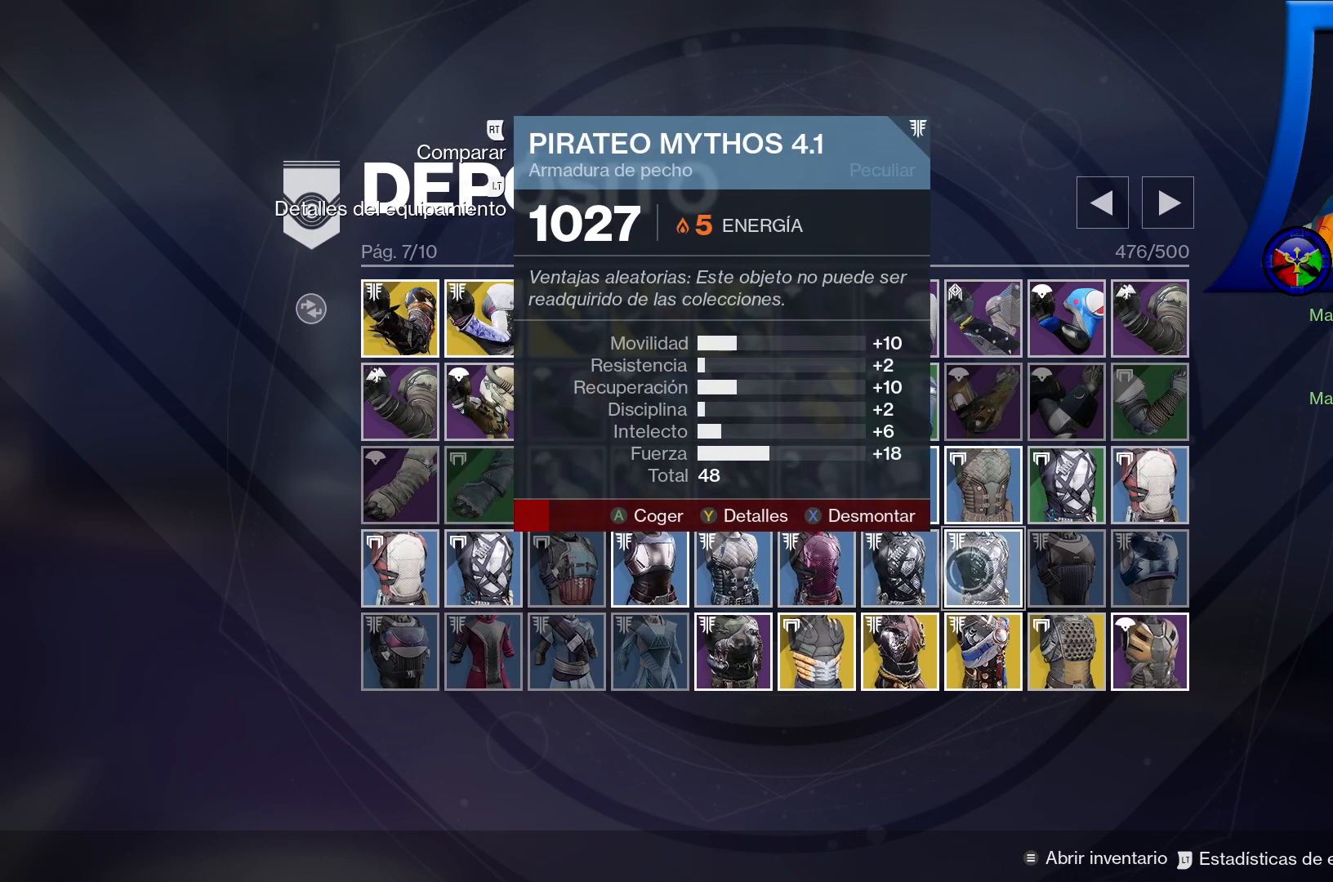
{"buttons": ["X"], "left_stick": "center", "right_stick": "center", "events": []}
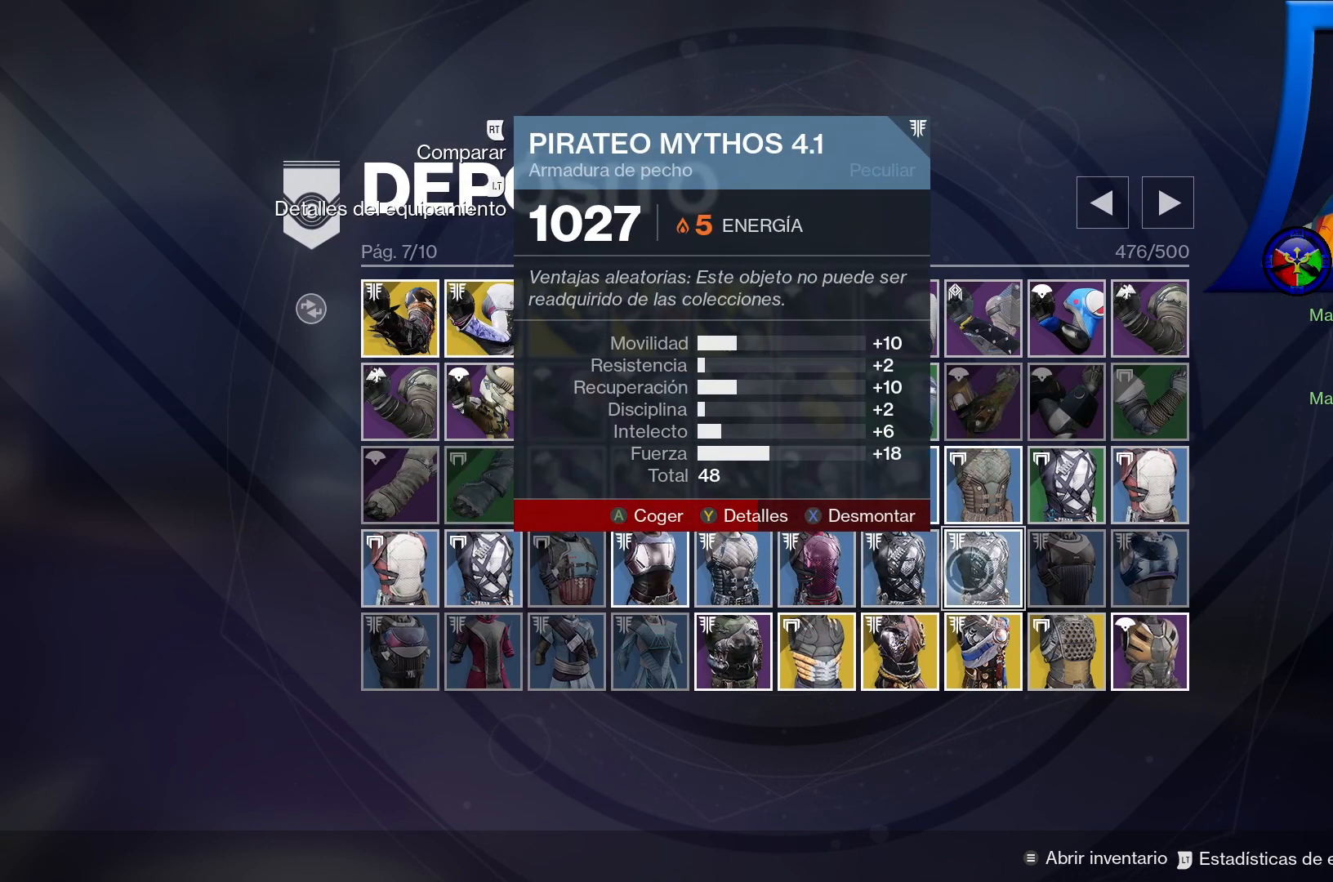
{"buttons": ["X"], "left_stick": "center", "right_stick": "center", "events": []}
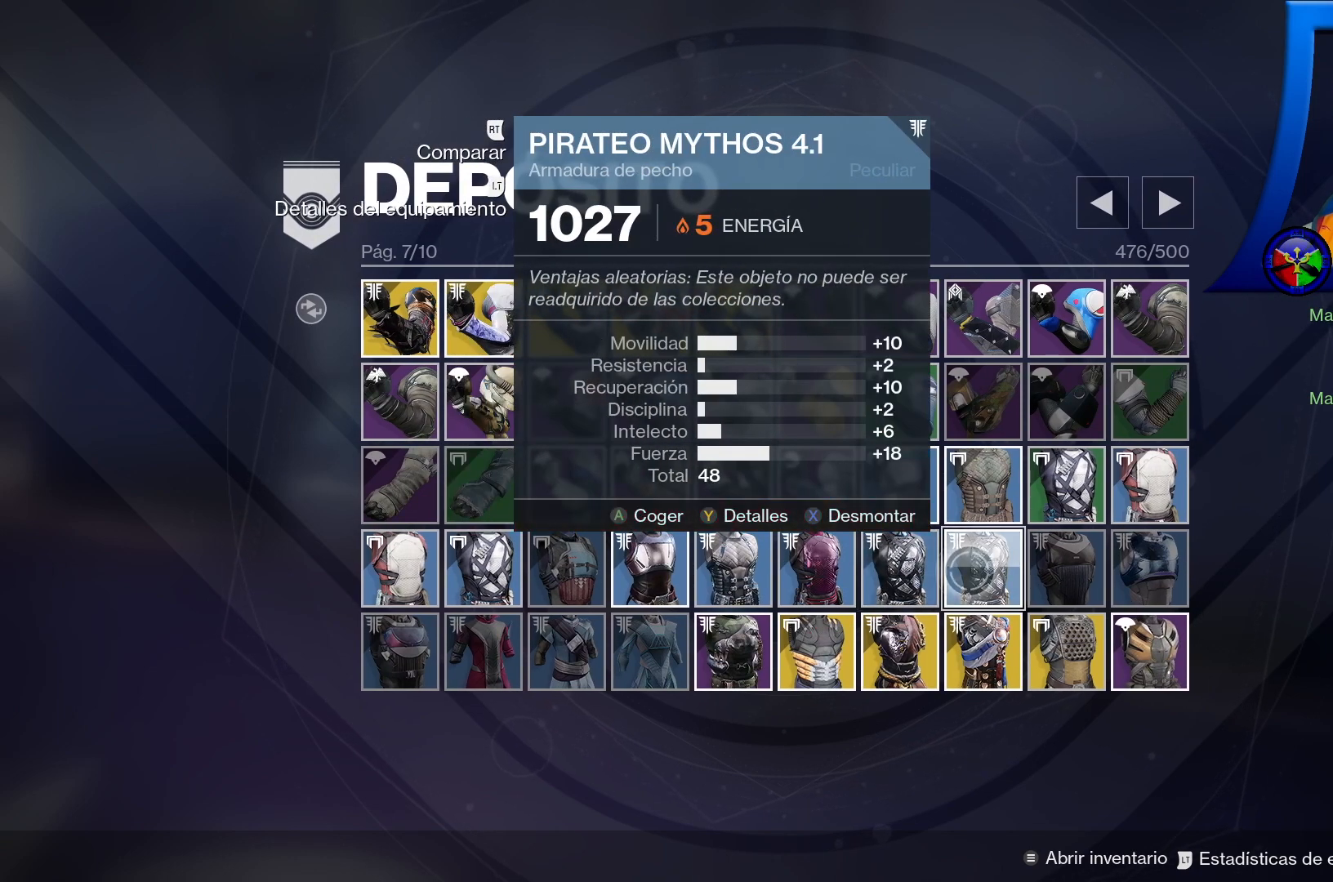
{"buttons": [], "left_stick": "center", "right_stick": "center", "events": [[283, "X", "up"]]}
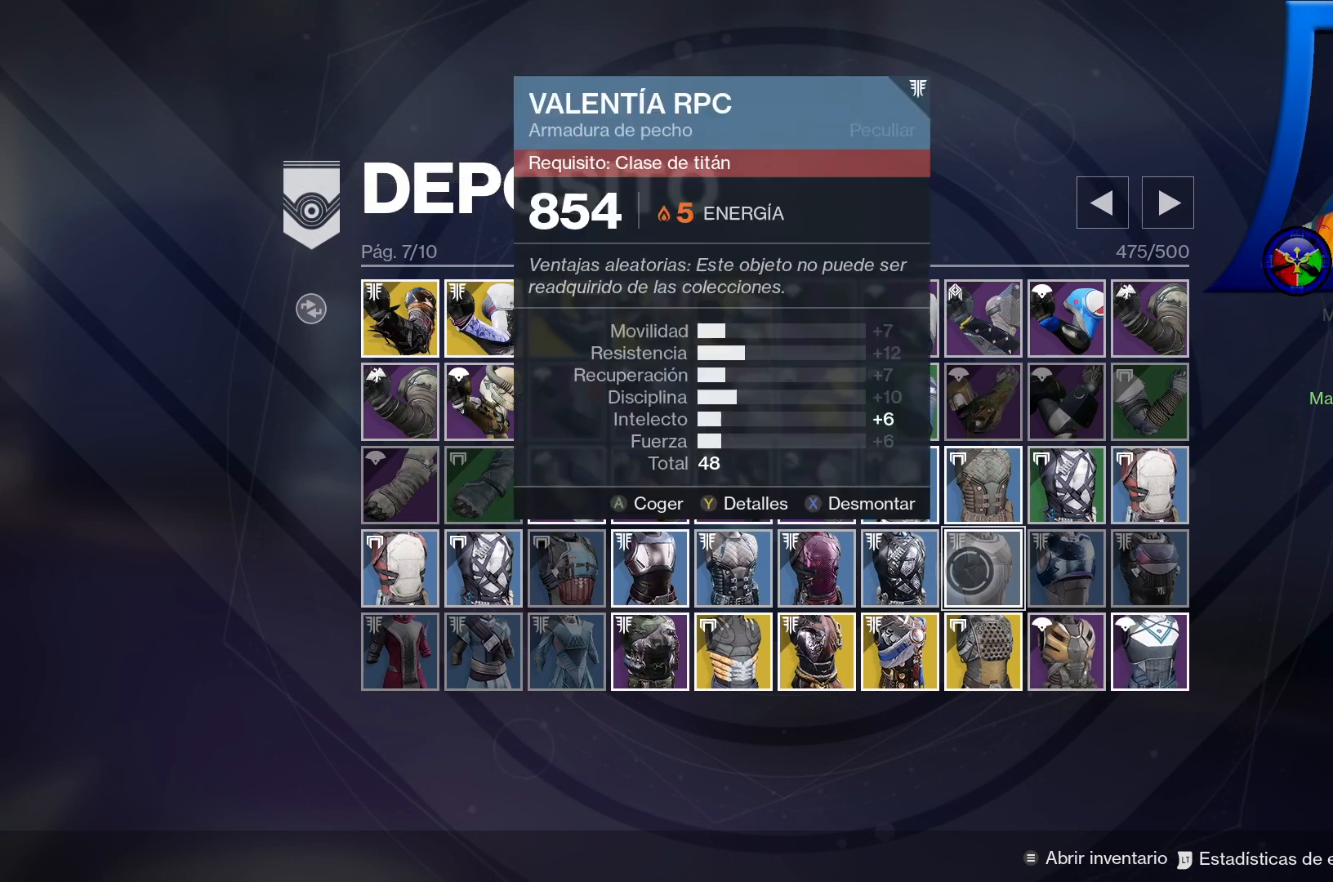
{"buttons": [], "left_stick": "down-left", "right_stick": "center"}
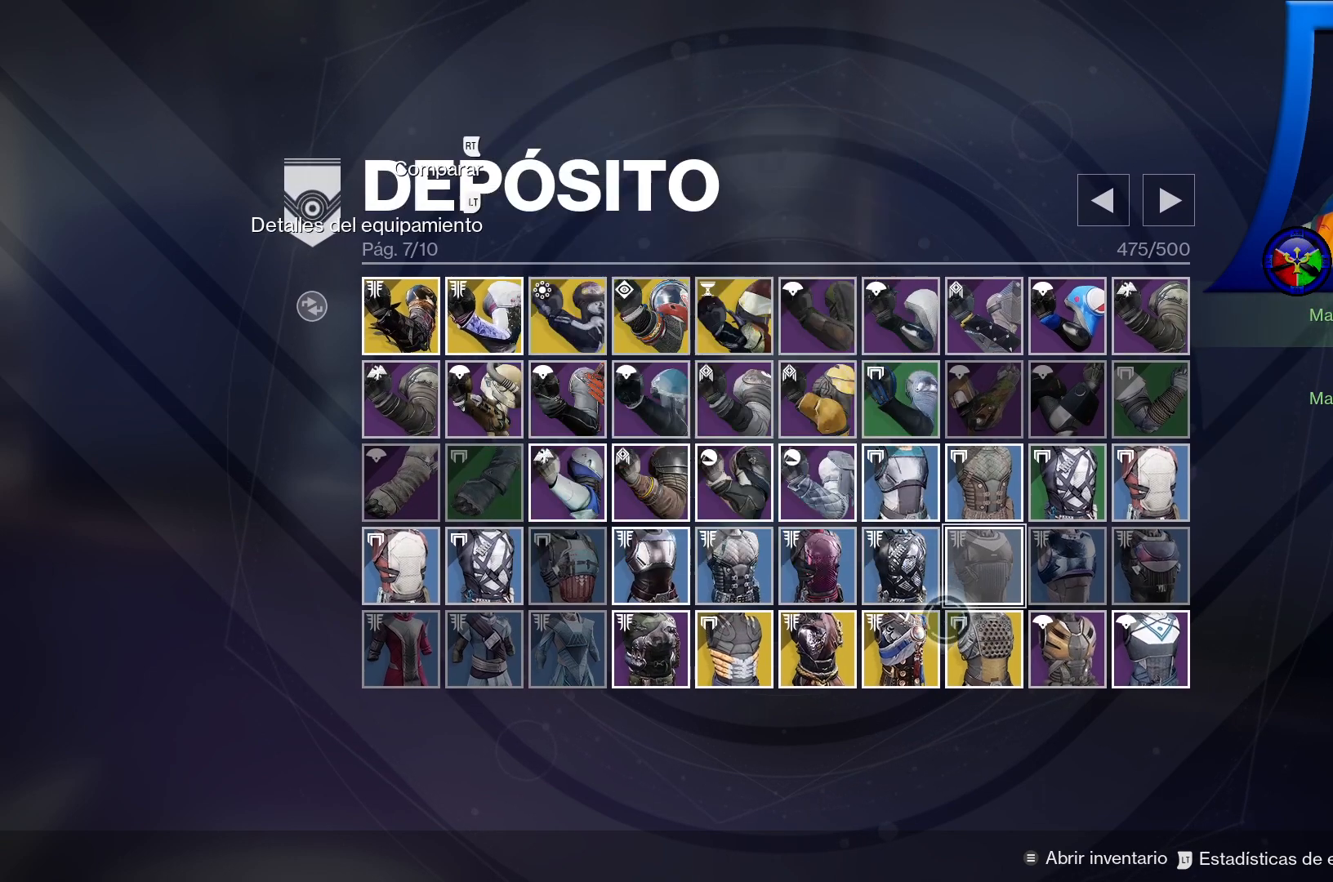
{"buttons": [], "left_stick": "down-left", "right_stick": "center", "events": []}
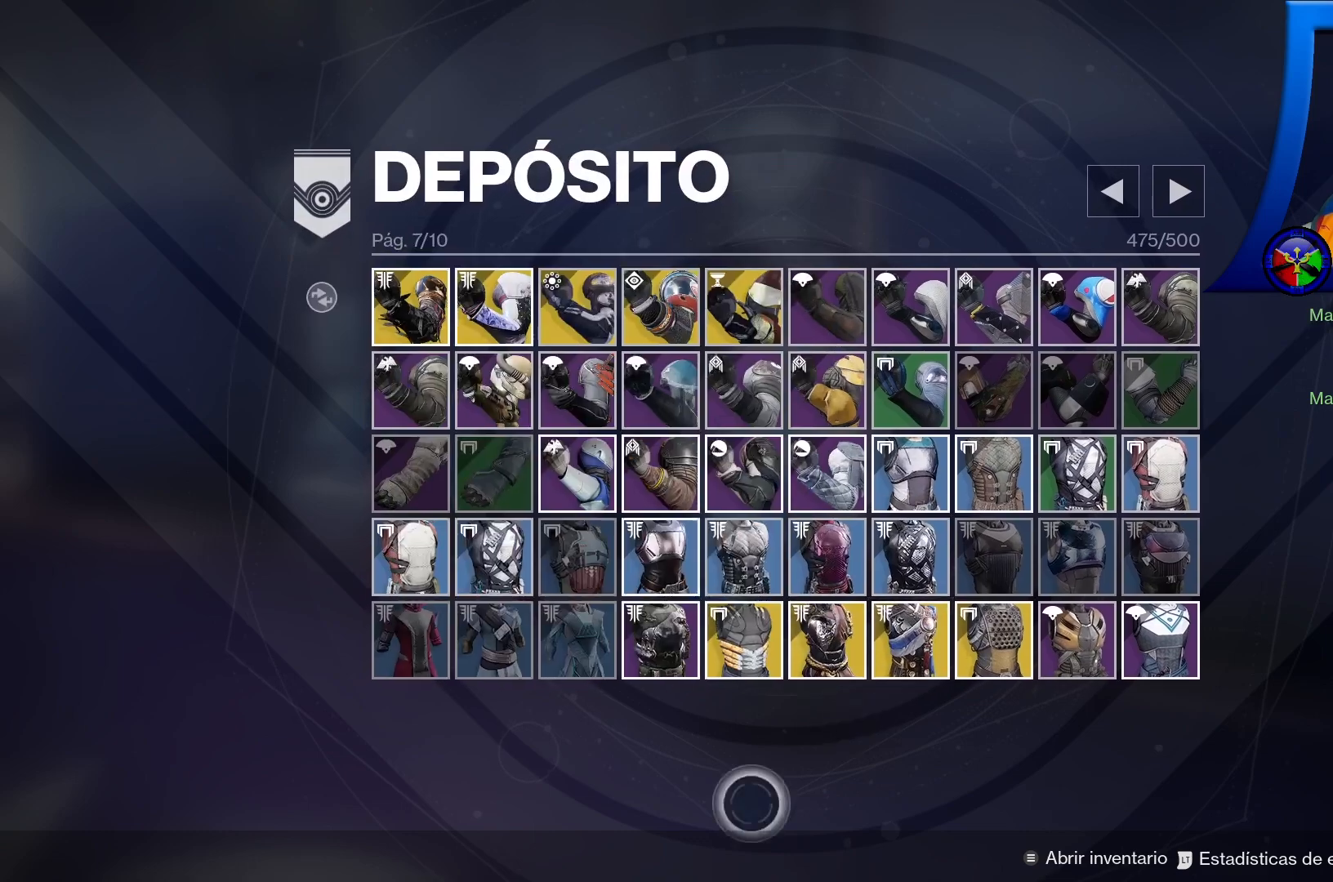
{"buttons": ["DPAD_RIGHT"], "left_stick": "center", "right_stick": "center", "events": [[67, "left_stick", "center"], [467, "DPAD_RIGHT", "down"]]}
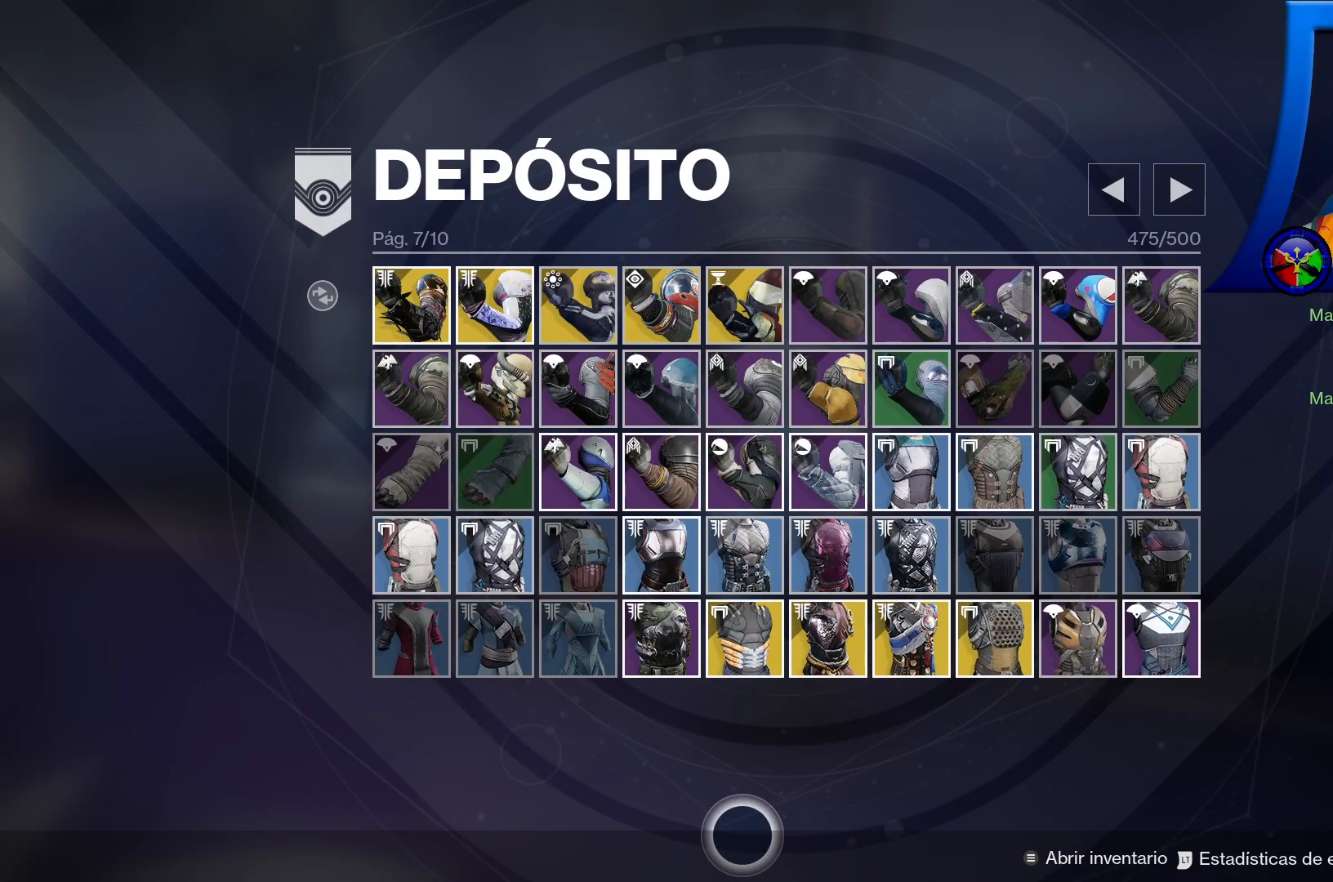
{"buttons": [], "left_stick": "center", "right_stick": "center", "events": [[133, "DPAD_RIGHT", "up"]]}
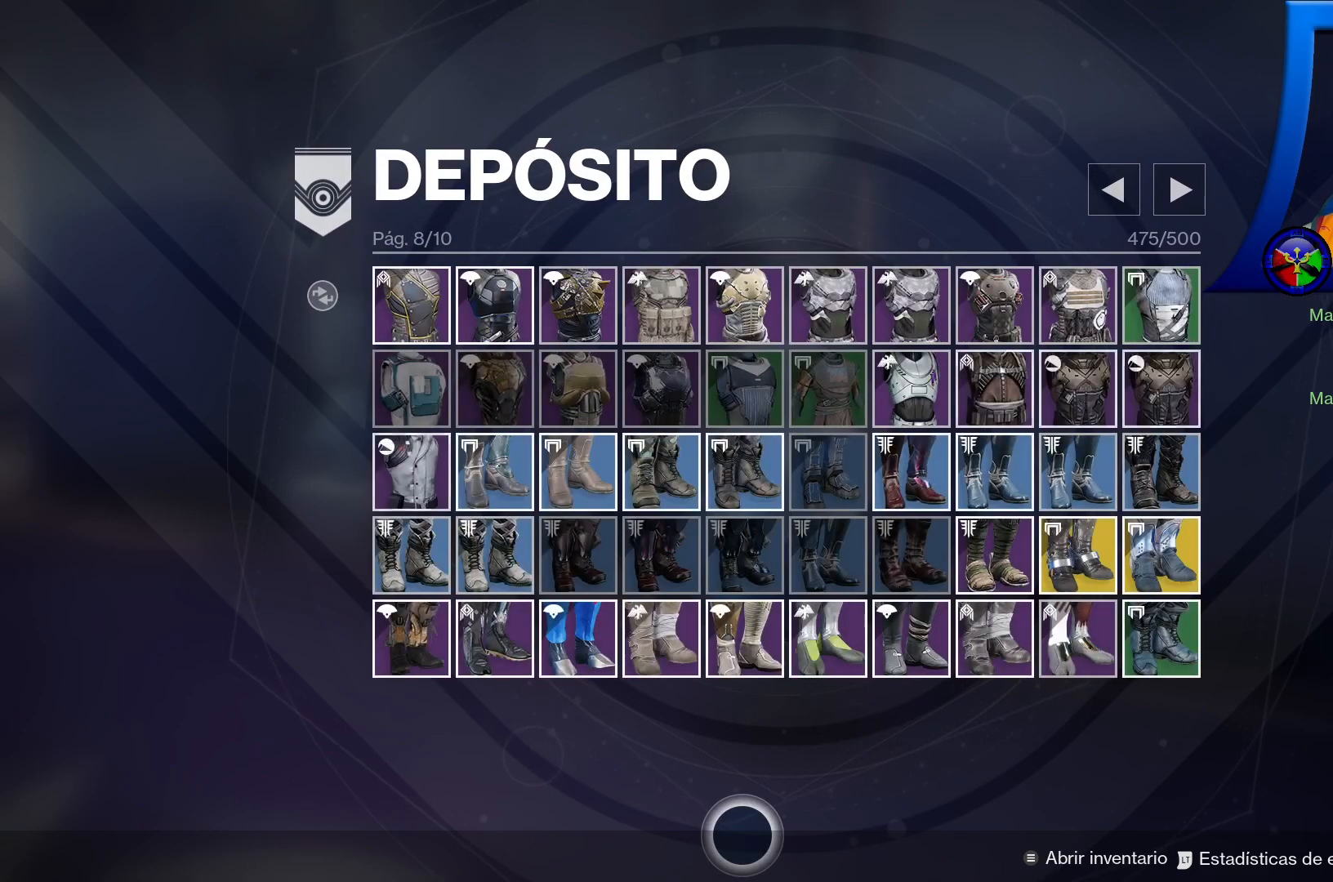
{"buttons": [], "left_stick": "center", "right_stick": "center", "events": []}
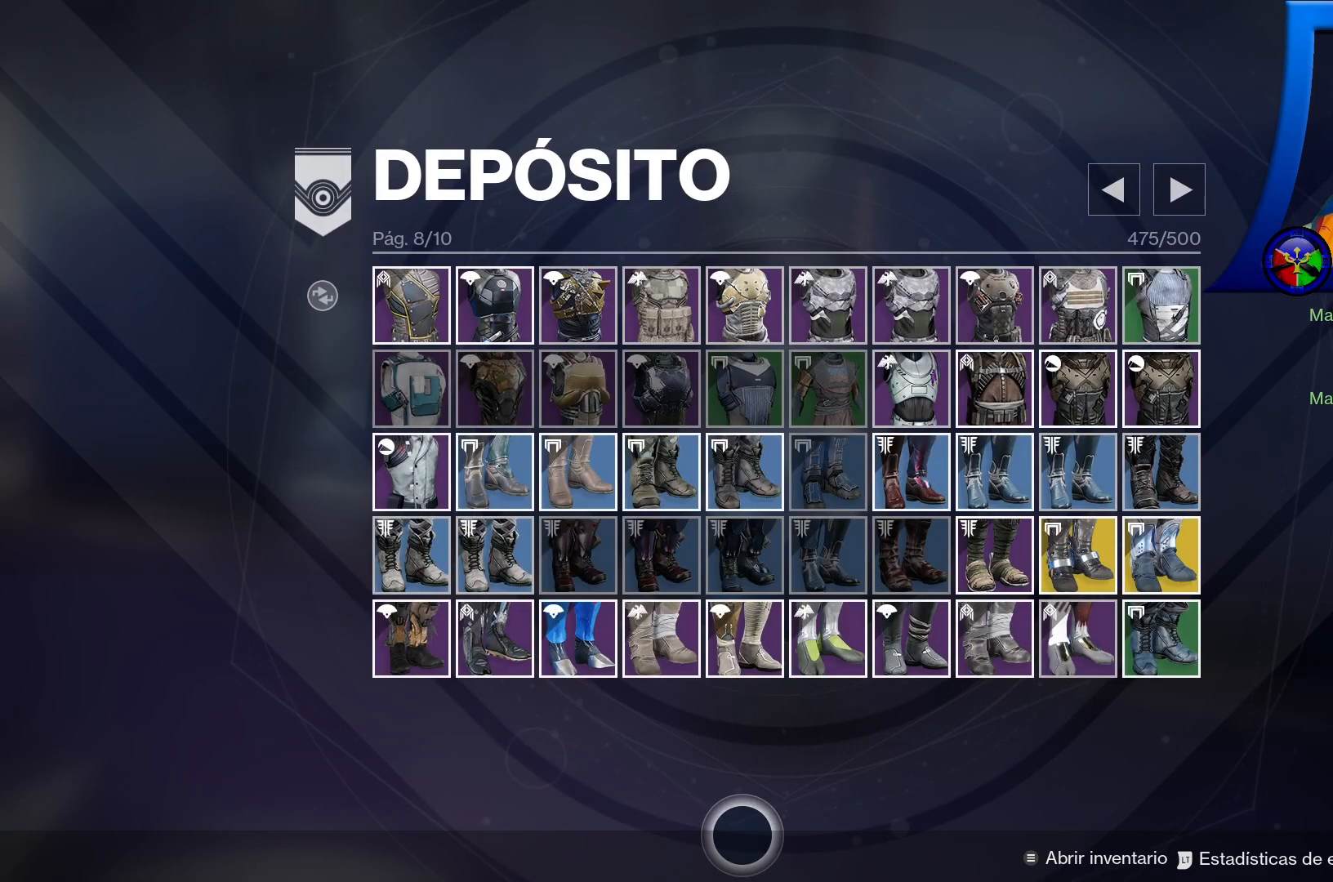
{"buttons": [], "left_stick": "center", "right_stick": "center", "events": []}